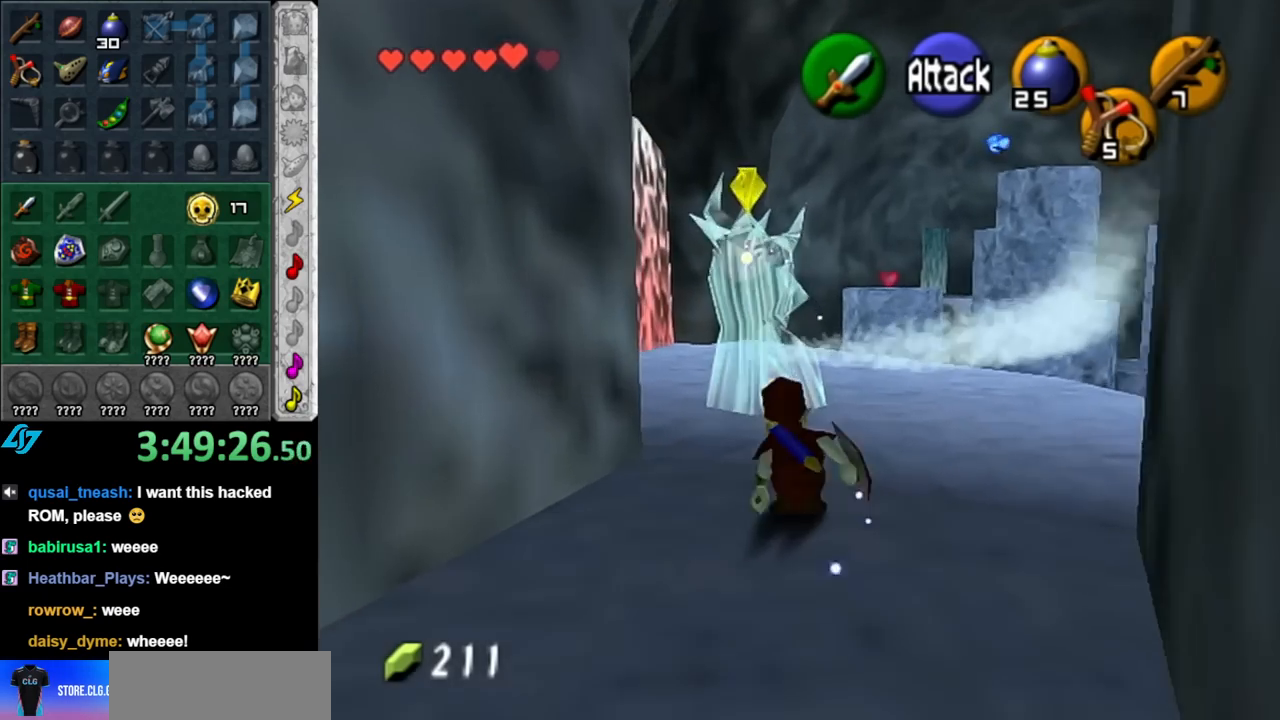
Gameplay with a controller (Nintendo layout); each line is a JSON object with the inputs held at the frame after it. "events" lists button and stick changes between this image and that frame as [ms after this image, input, new state], when the widget could be followed in between. Not read: L2 L3 R2 R3.
{"buttons": [], "left_stick": "center", "right_stick": "center", "events": [[433, "left_stick", "center"]]}
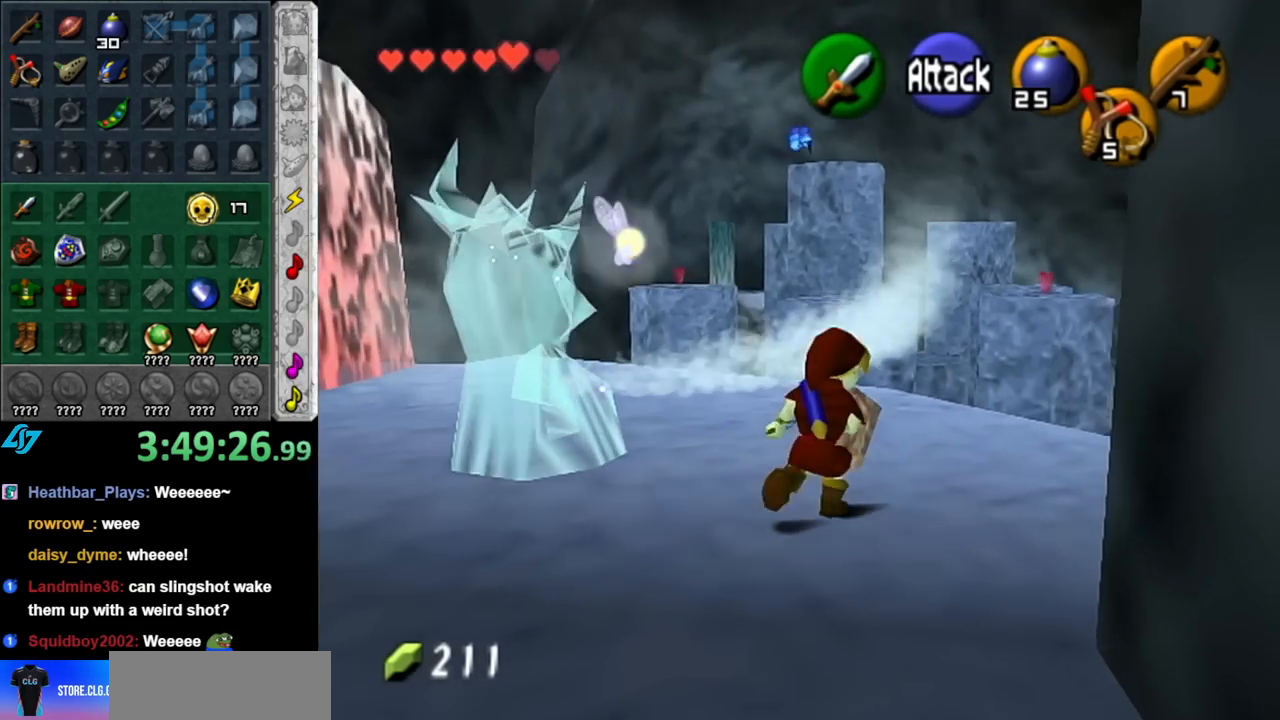
{"buttons": [], "left_stick": "center", "right_stick": "center", "events": [[117, "left_stick", "up"], [467, "left_stick", "center"]]}
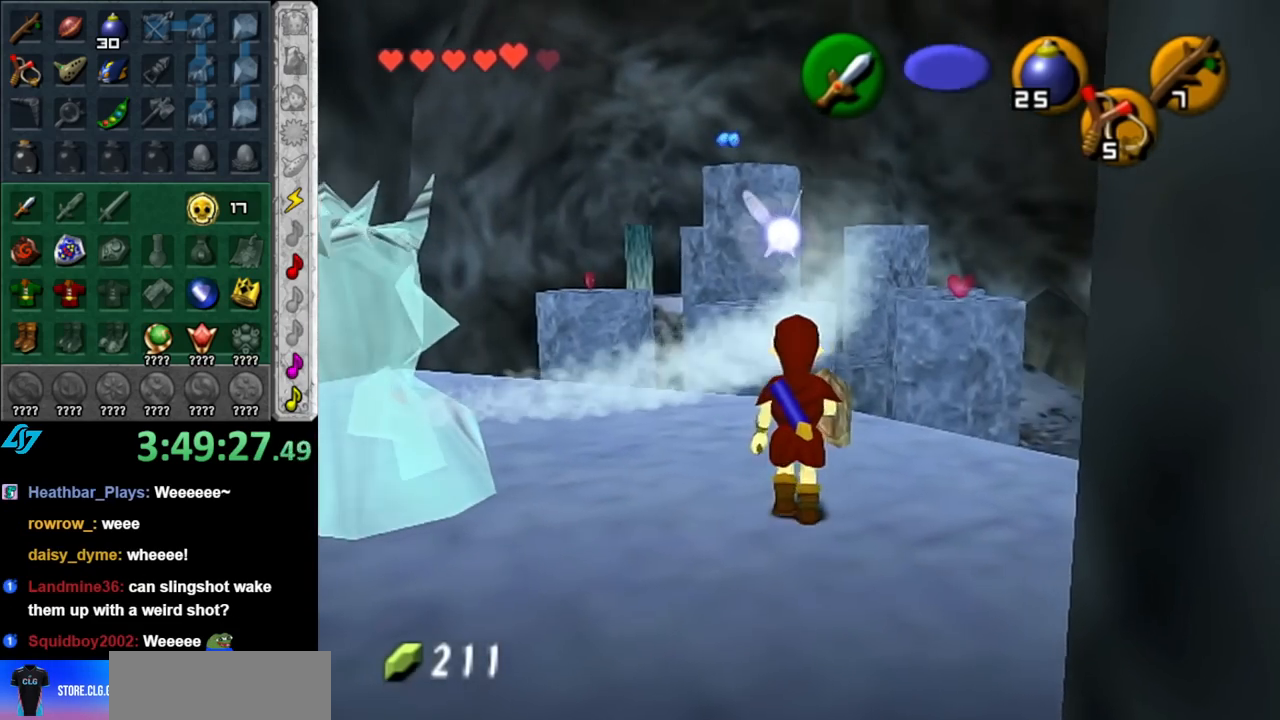
{"buttons": [], "left_stick": "center", "right_stick": "center", "events": []}
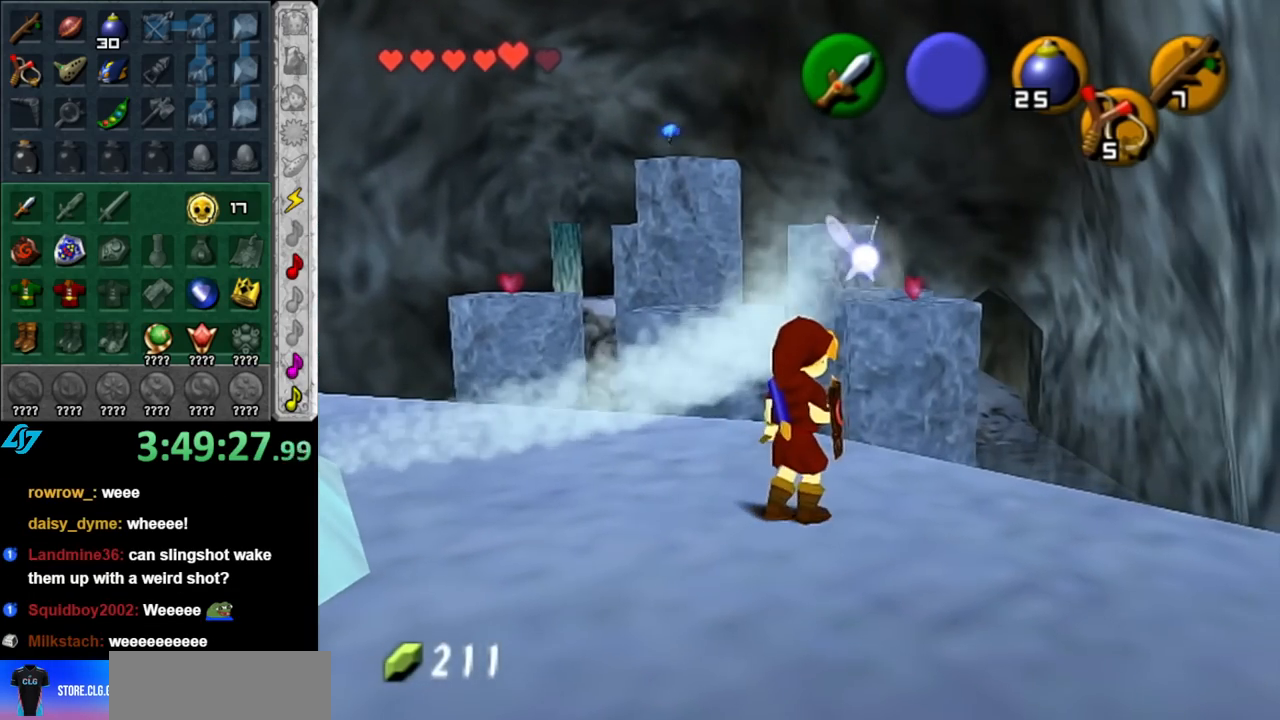
{"buttons": [], "left_stick": "left", "right_stick": "center", "events": [[283, "left_stick", "left"]]}
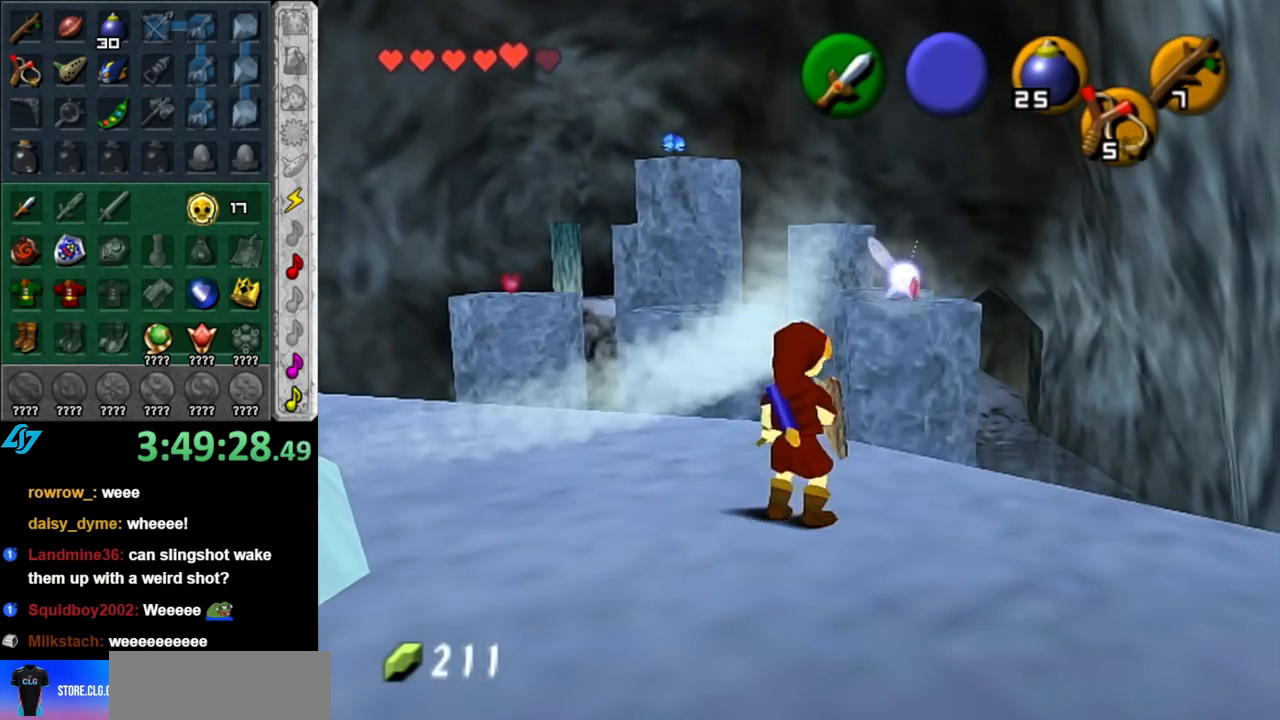
{"buttons": [], "left_stick": "up", "right_stick": "center", "events": [[150, "left_stick", "center"], [467, "left_stick", "up"]]}
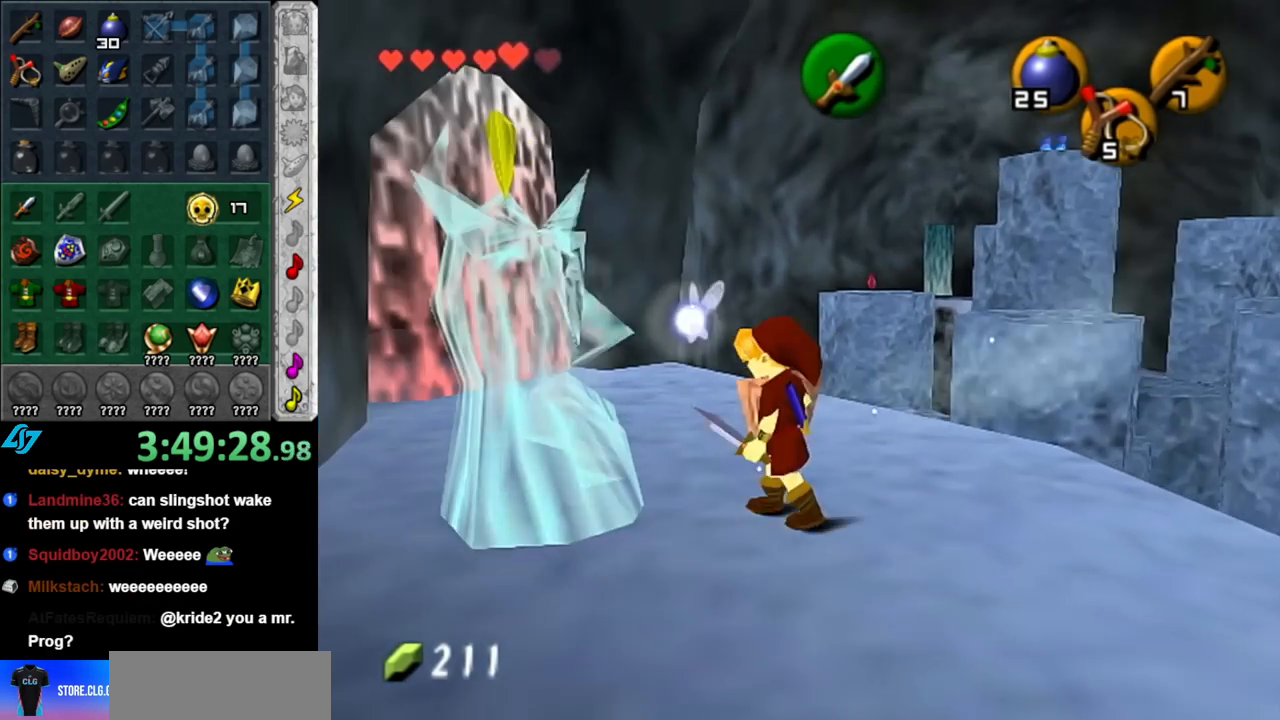
{"buttons": [], "left_stick": "up-right", "right_stick": "center", "events": [[433, "left_stick", "up-right"]]}
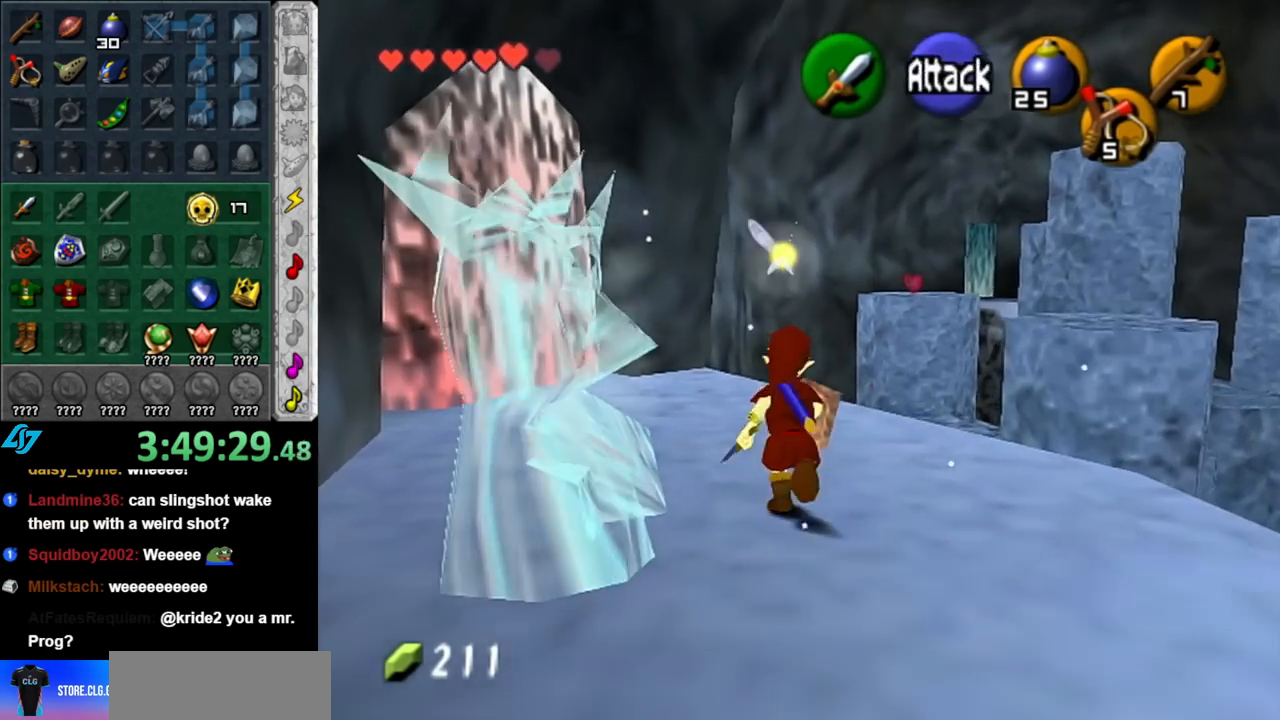
{"buttons": [], "left_stick": "up-right", "right_stick": "center", "events": [[183, "A", "down"], [467, "A", "up"]]}
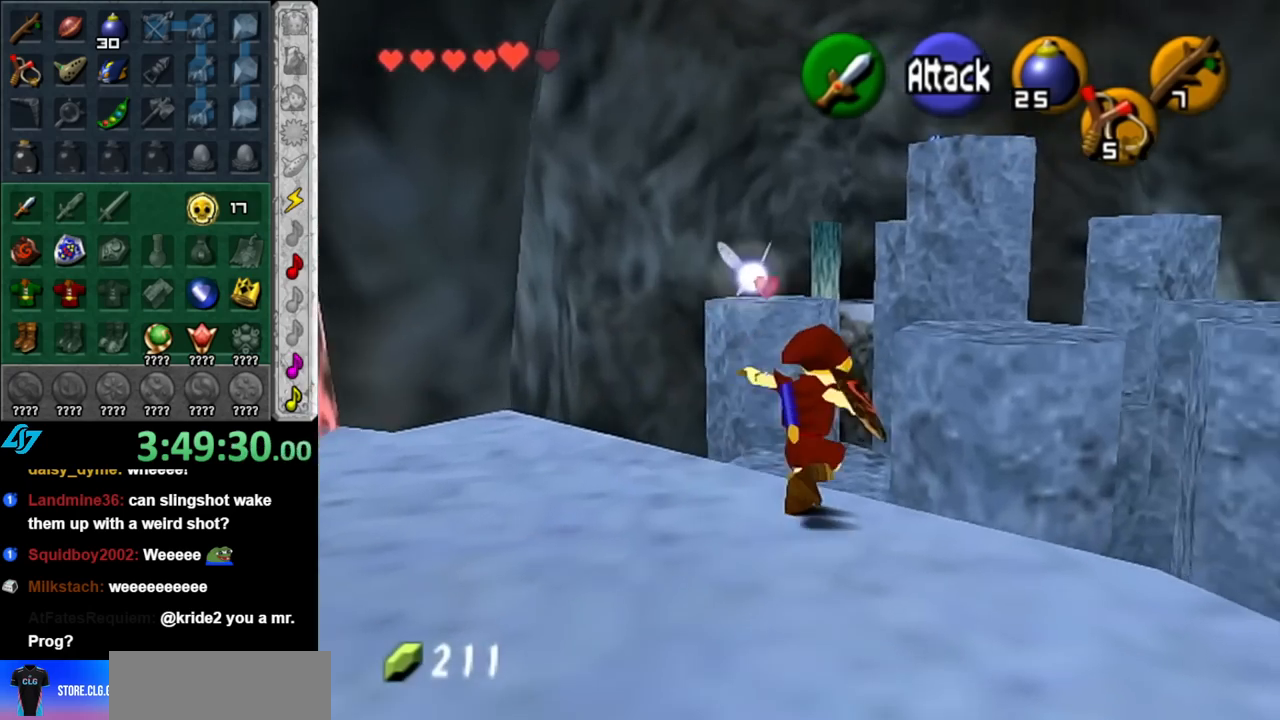
{"buttons": [], "left_stick": "up", "right_stick": "center", "events": [[67, "left_stick", "up"]]}
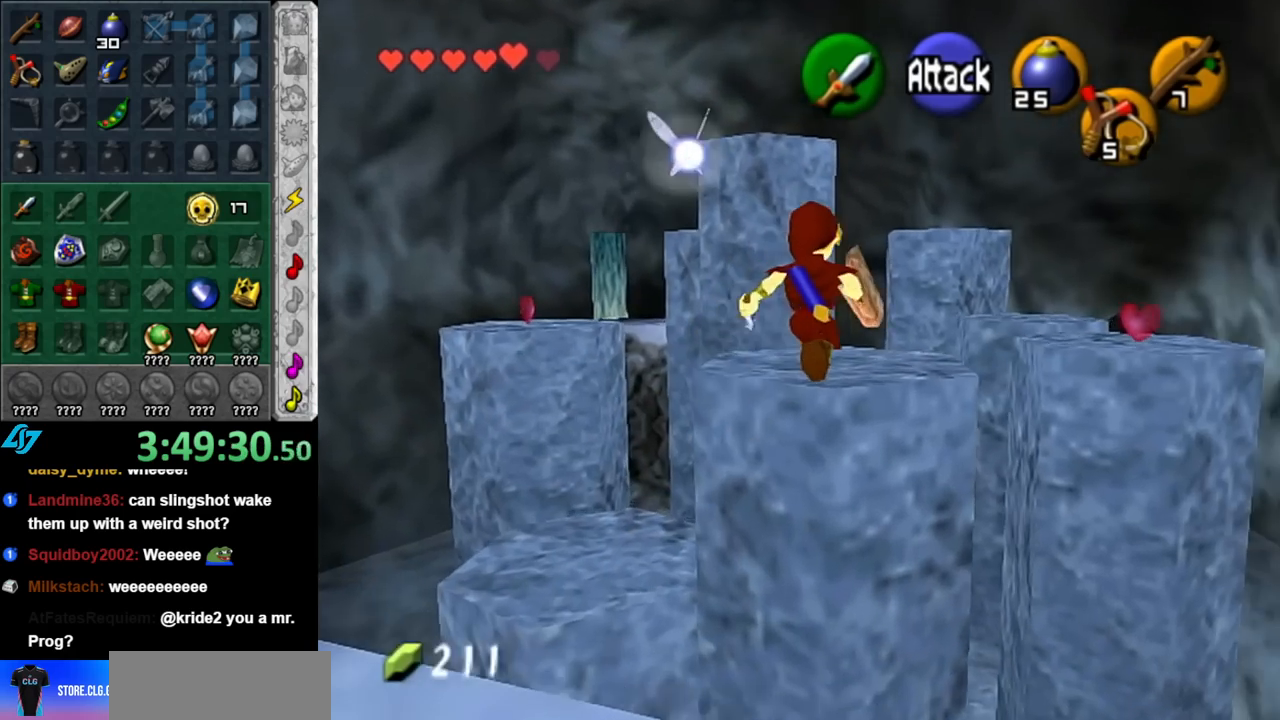
{"buttons": [], "left_stick": "up-right", "right_stick": "center", "events": [[217, "left_stick", "up-right"]]}
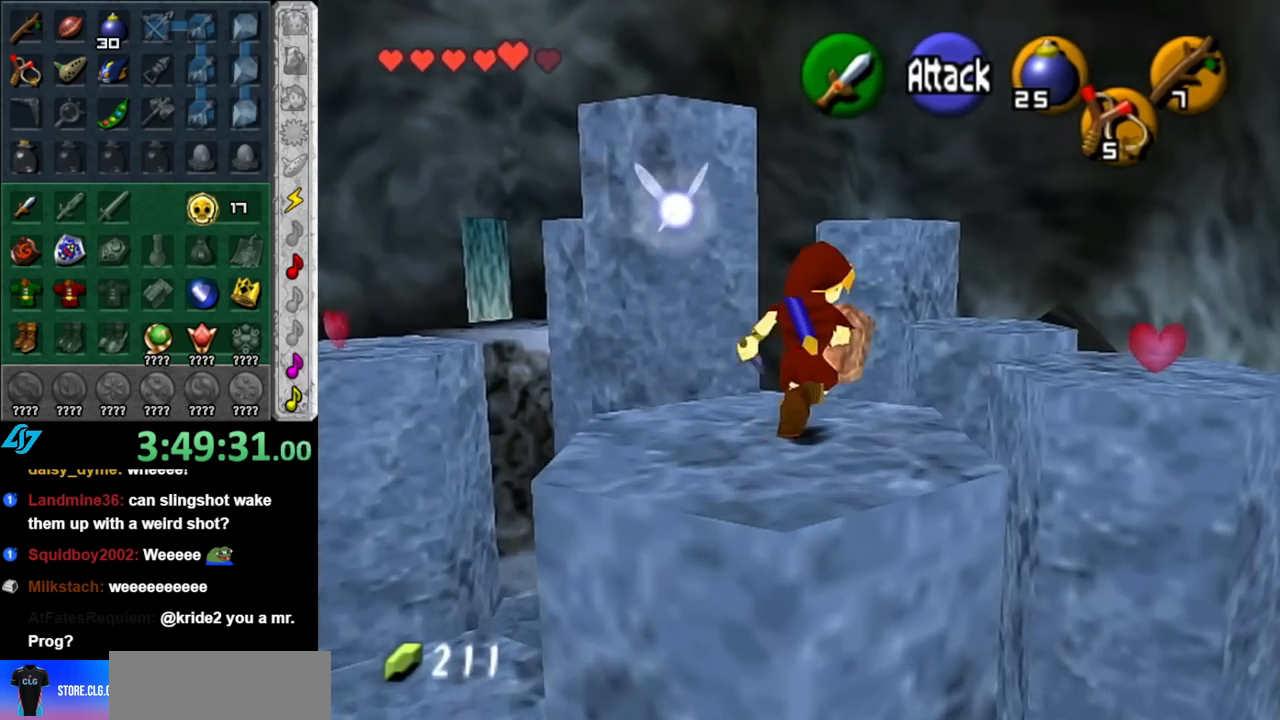
{"buttons": [], "left_stick": "center", "right_stick": "center", "events": [[400, "left_stick", "center"]]}
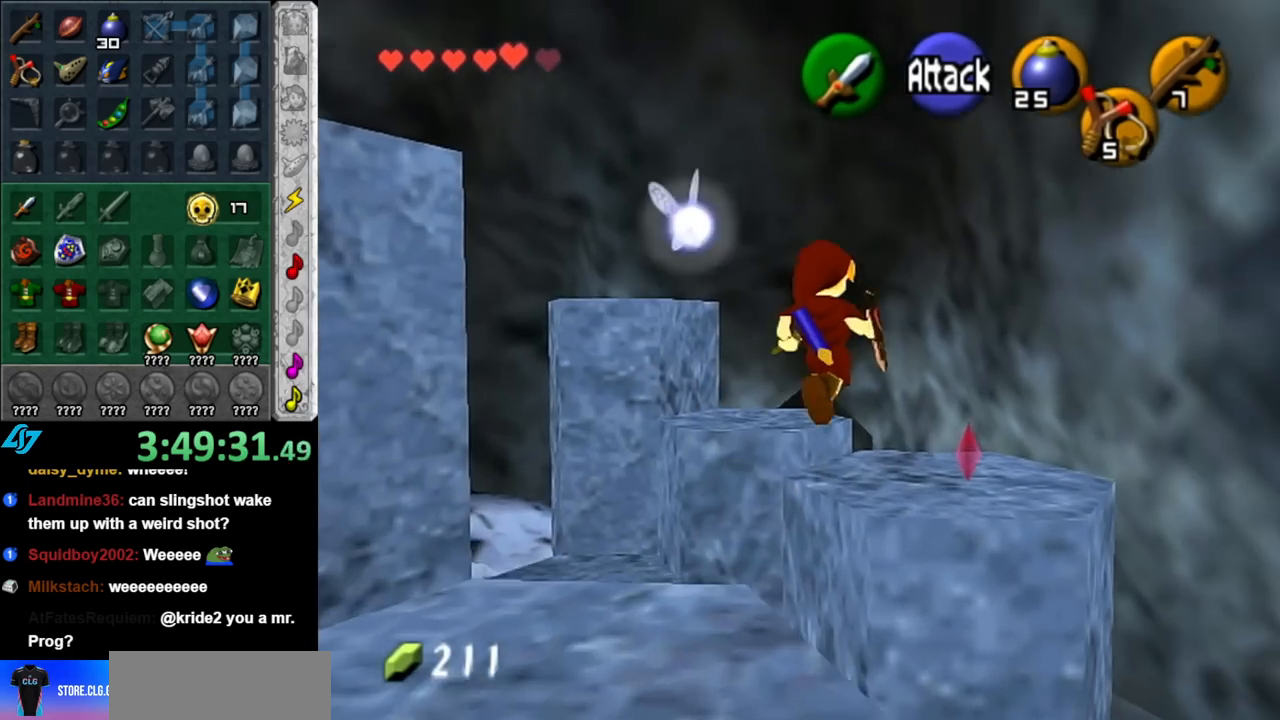
{"buttons": [], "left_stick": "up-left", "right_stick": "center", "events": [[33, "left_stick", "down"], [117, "left_stick", "down-left"], [283, "left_stick", "up-left"]]}
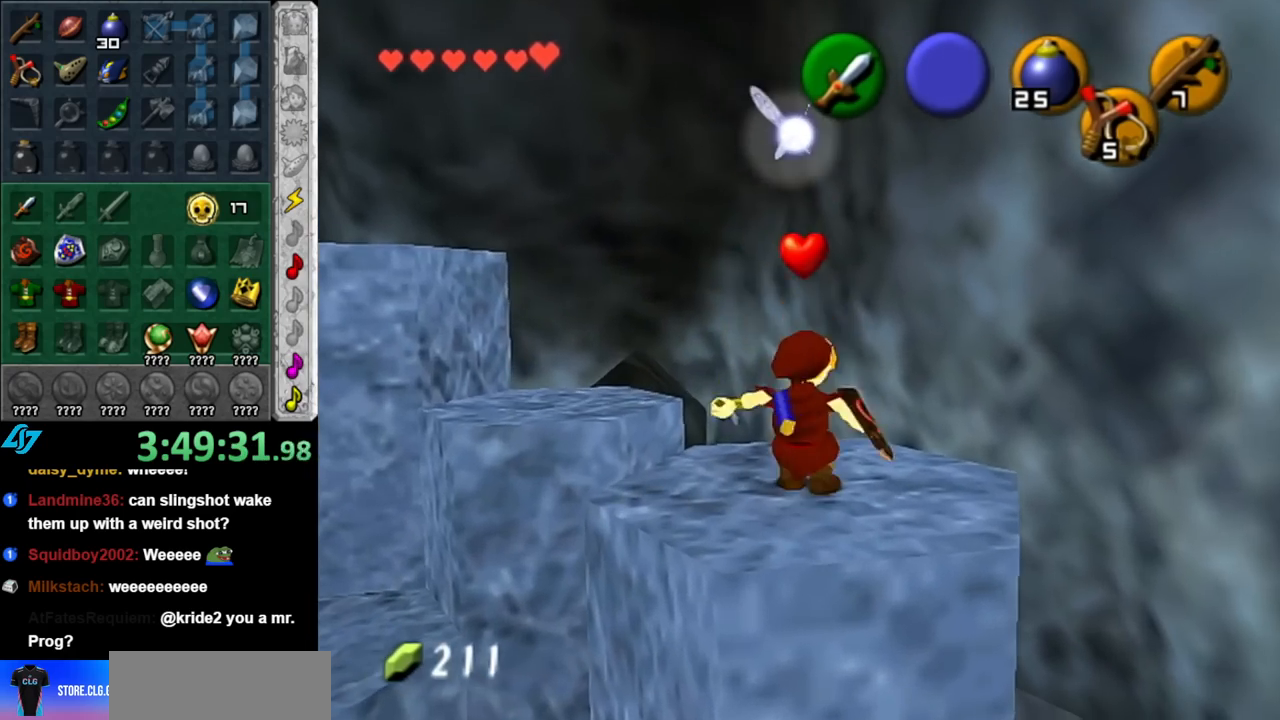
{"buttons": [], "left_stick": "up-left", "right_stick": "center", "events": []}
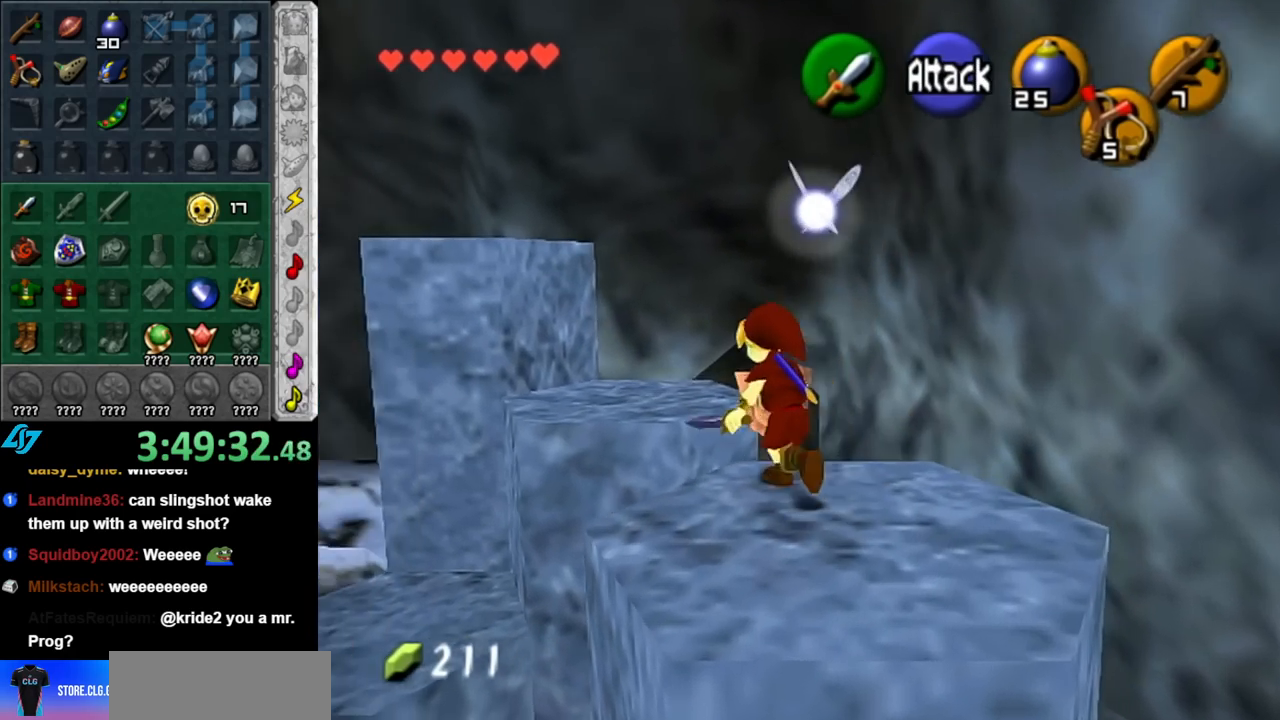
{"buttons": [], "left_stick": "up", "right_stick": "center", "events": [[117, "left_stick", "up"]]}
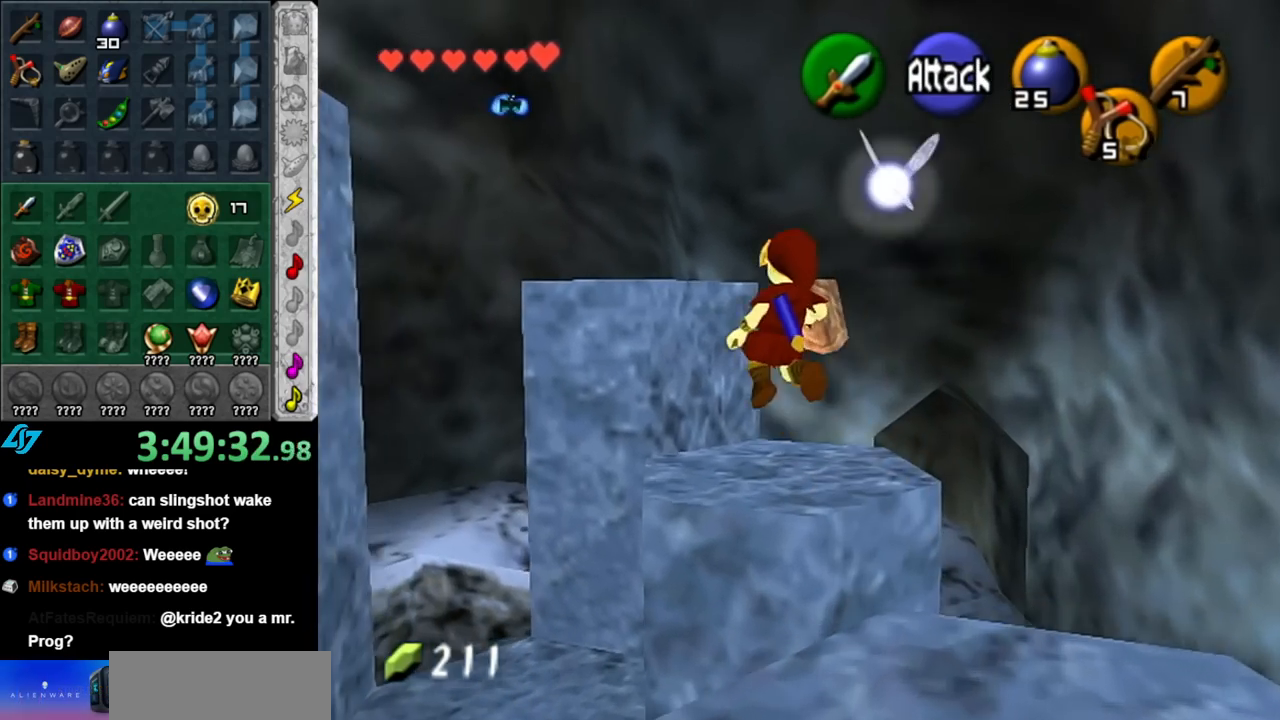
{"buttons": ["A"], "left_stick": "up-left", "right_stick": "center", "events": [[217, "left_stick", "up-left"], [400, "A", "down"]]}
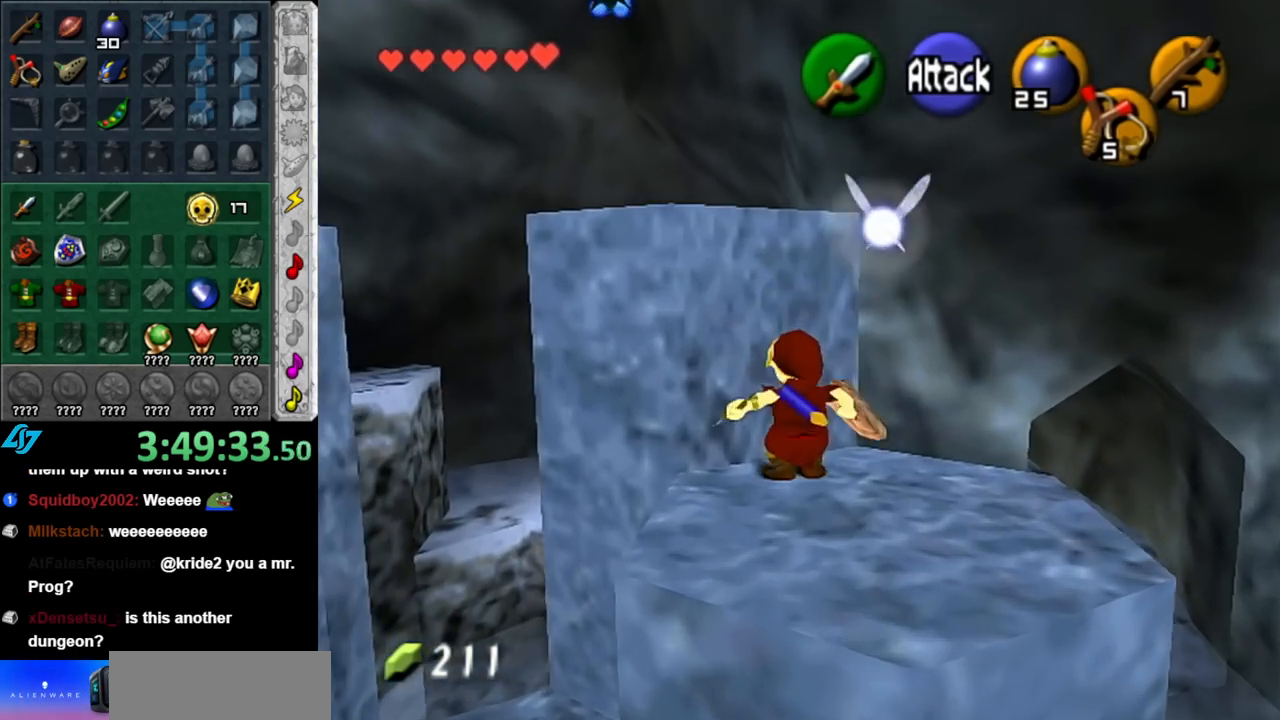
{"buttons": [], "left_stick": "up-left", "right_stick": "center", "events": [[67, "A", "up"]]}
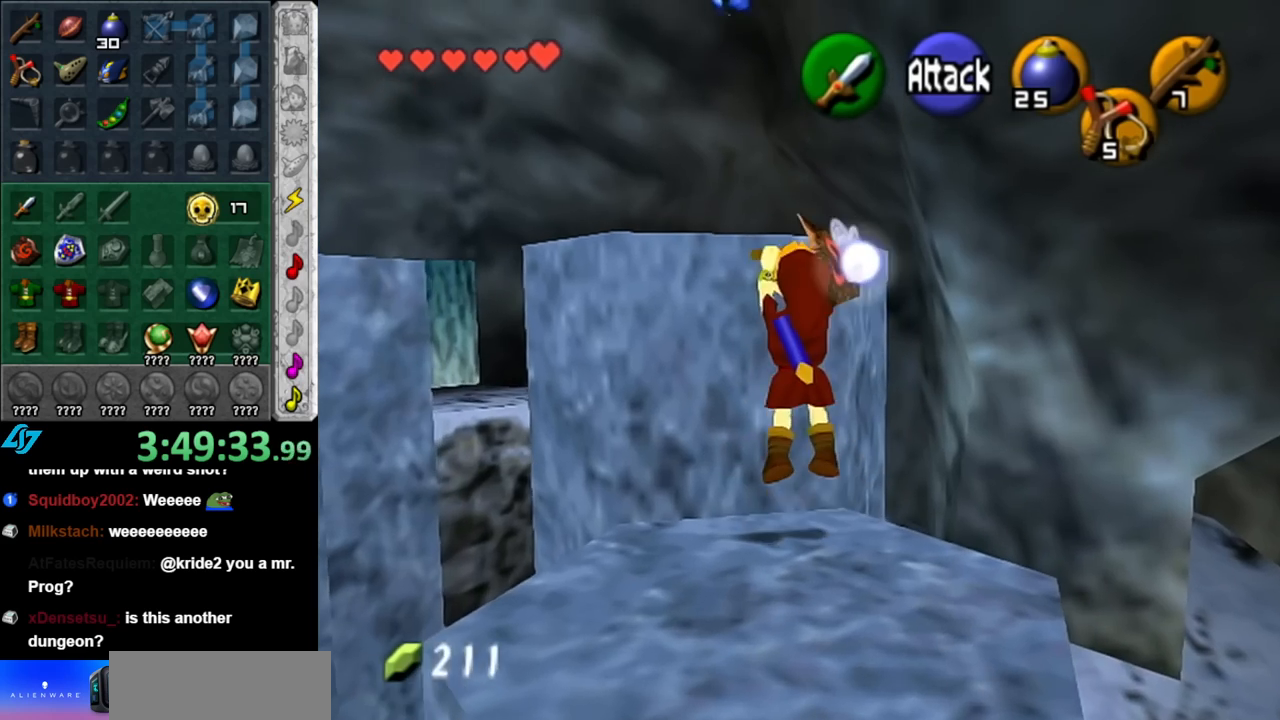
{"buttons": [], "left_stick": "up-left", "right_stick": "center", "events": []}
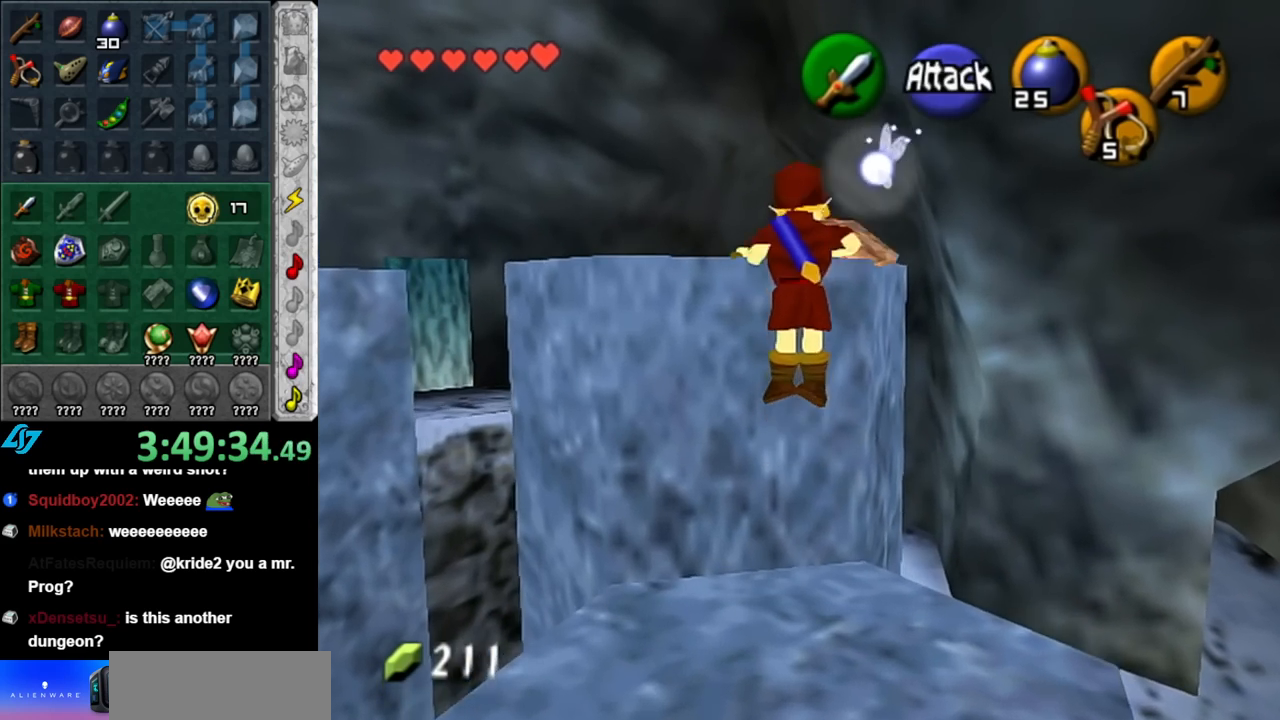
{"buttons": [], "left_stick": "center", "right_stick": "center", "events": [[283, "left_stick", "center"]]}
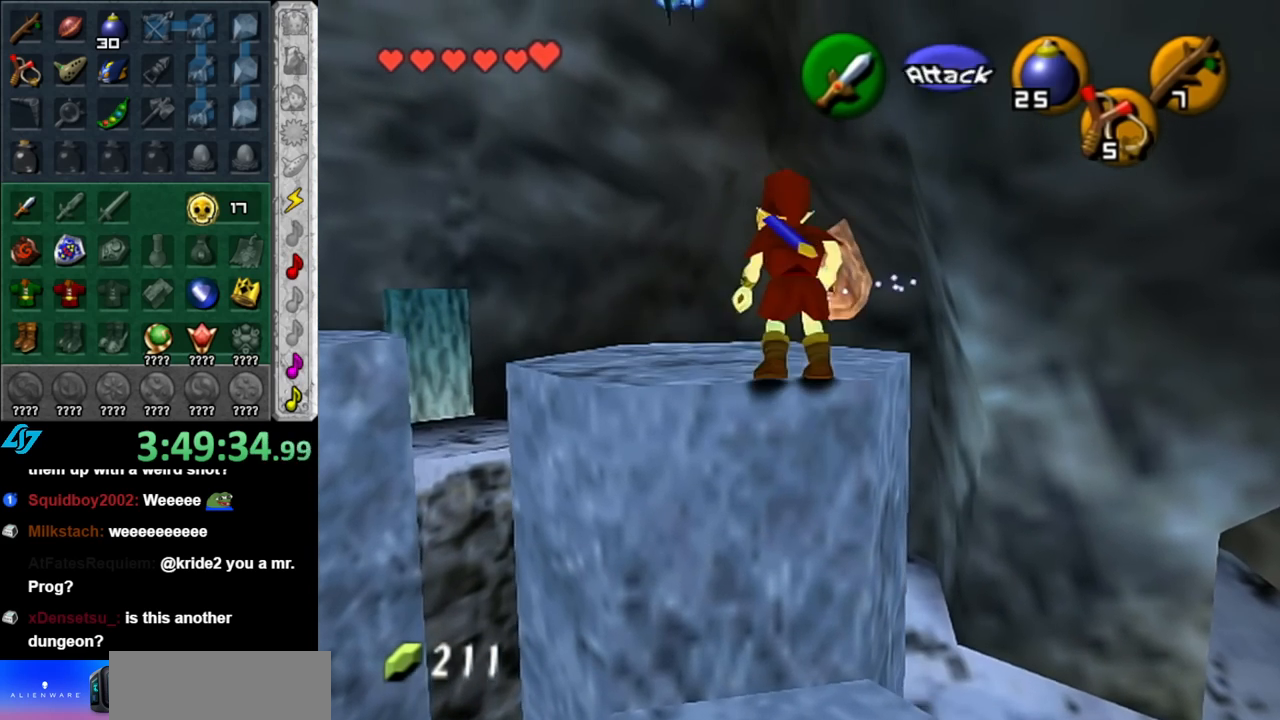
{"buttons": [], "left_stick": "up-left", "right_stick": "center", "events": [[33, "left_stick", "up-left"]]}
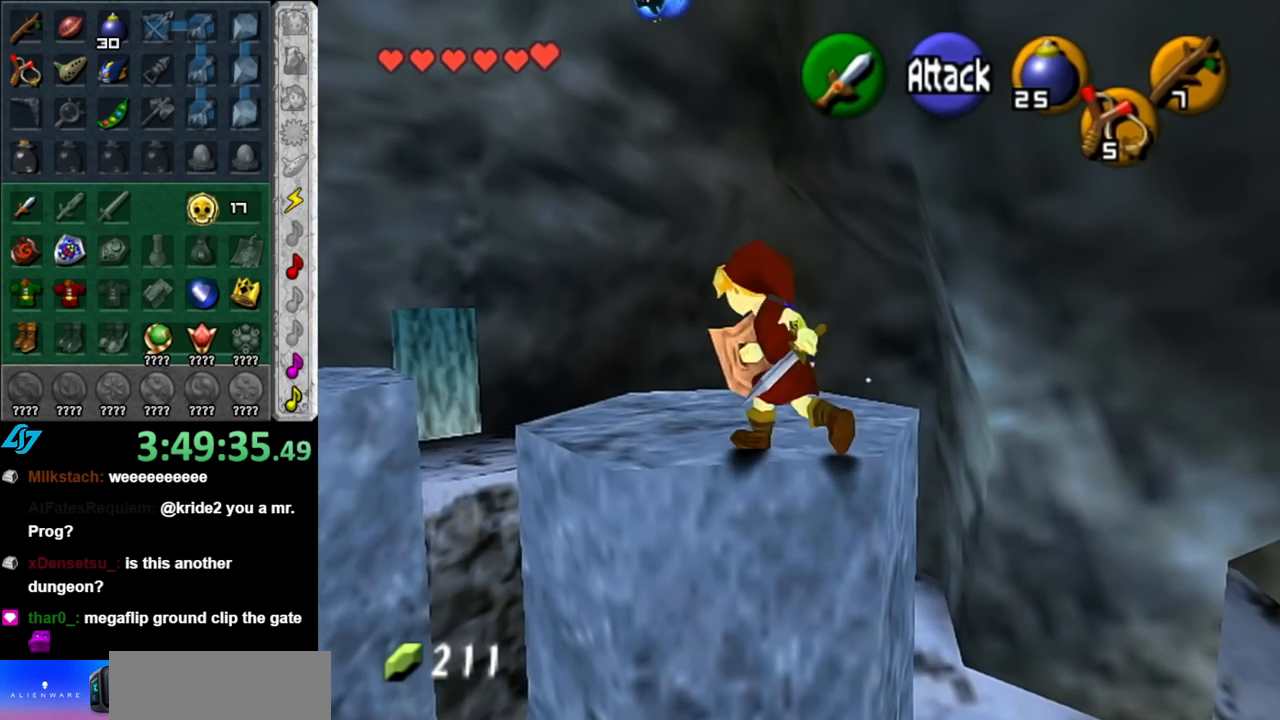
{"buttons": [], "left_stick": "up-left", "right_stick": "center", "events": [[150, "A", "down"], [467, "A", "up"]]}
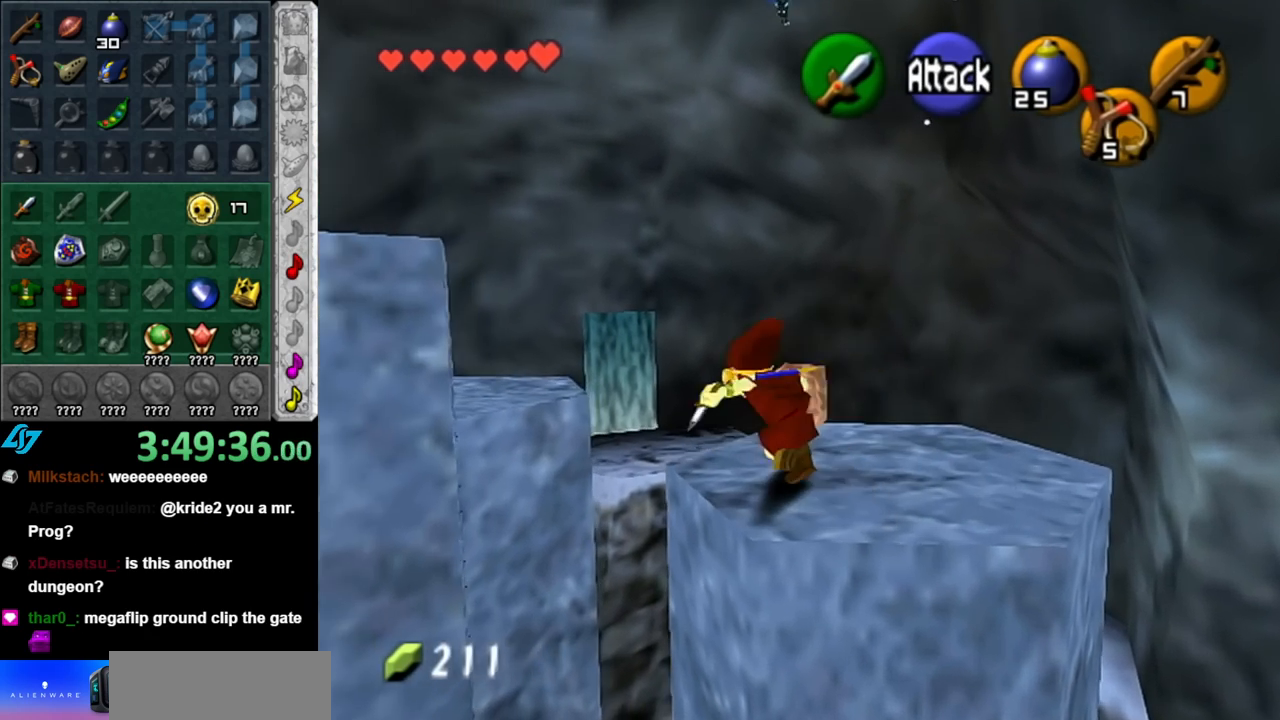
{"buttons": [], "left_stick": "up-left", "right_stick": "center", "events": []}
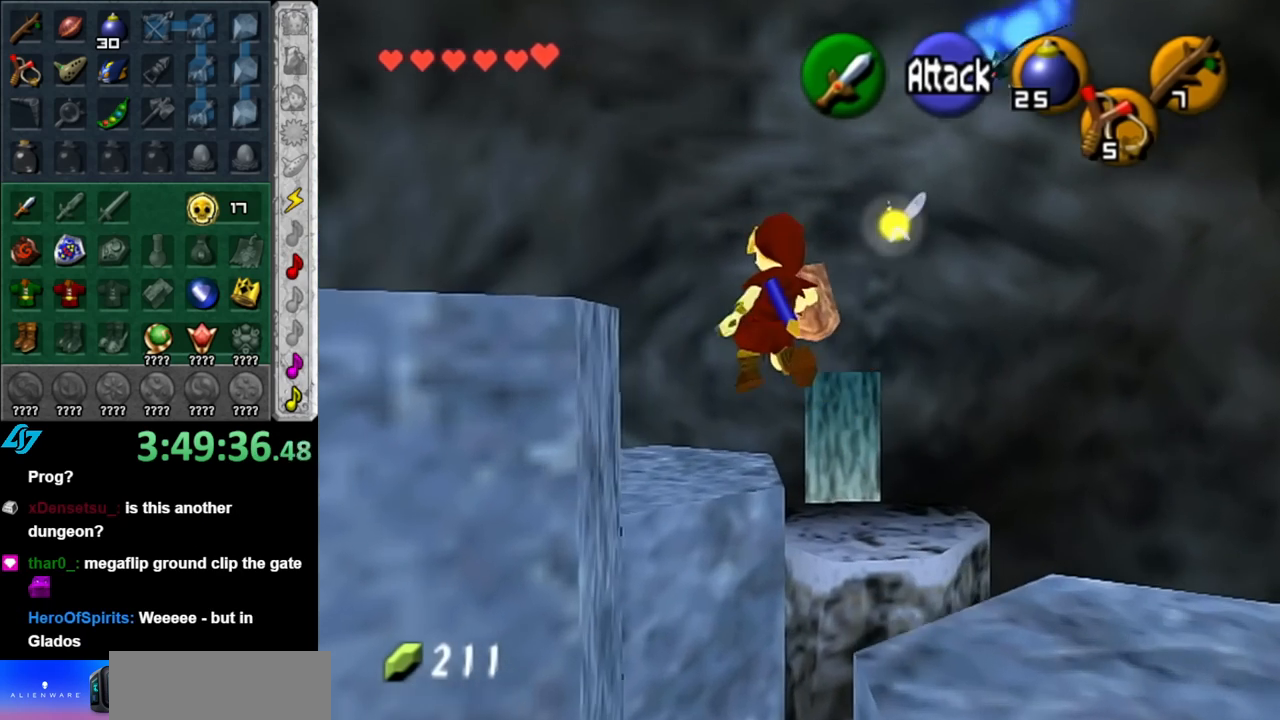
{"buttons": ["A"], "left_stick": "up-right", "right_stick": "center", "events": [[67, "left_stick", "up"], [217, "left_stick", "up-right"], [417, "A", "down"]]}
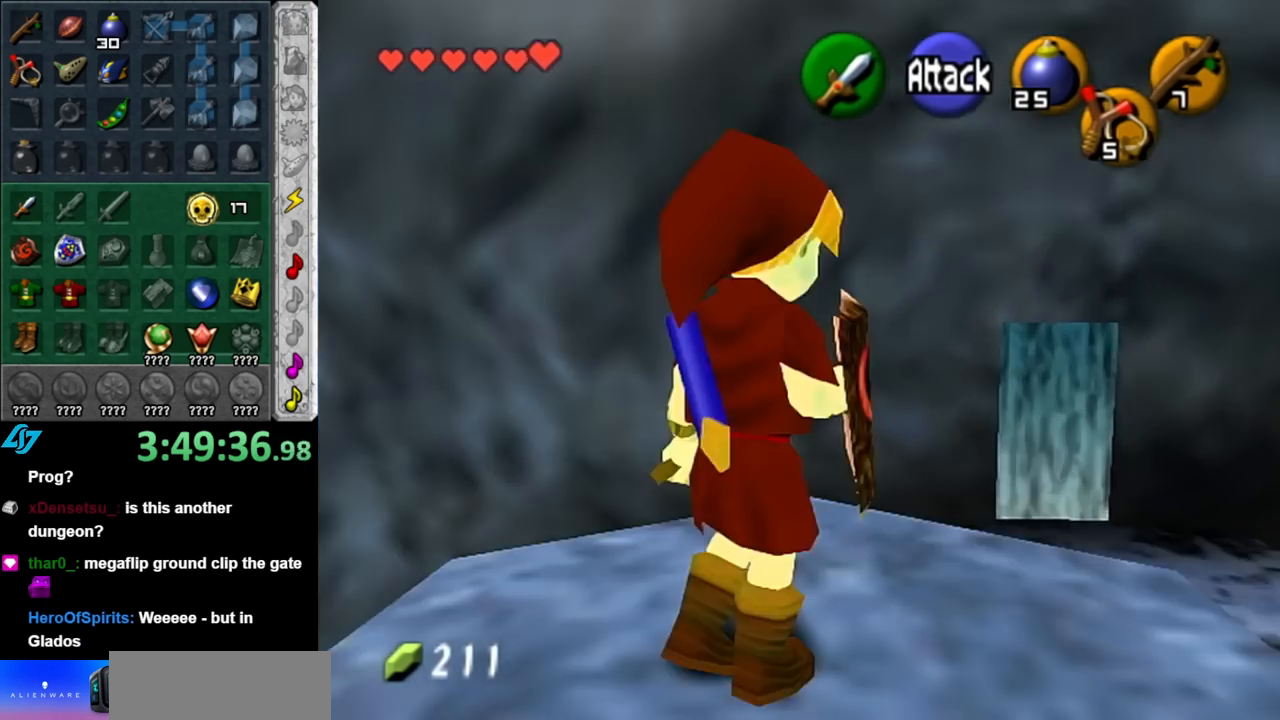
{"buttons": [], "left_stick": "up-right", "right_stick": "center", "events": [[33, "A", "up"], [150, "left_stick", "up"], [400, "left_stick", "up-right"]]}
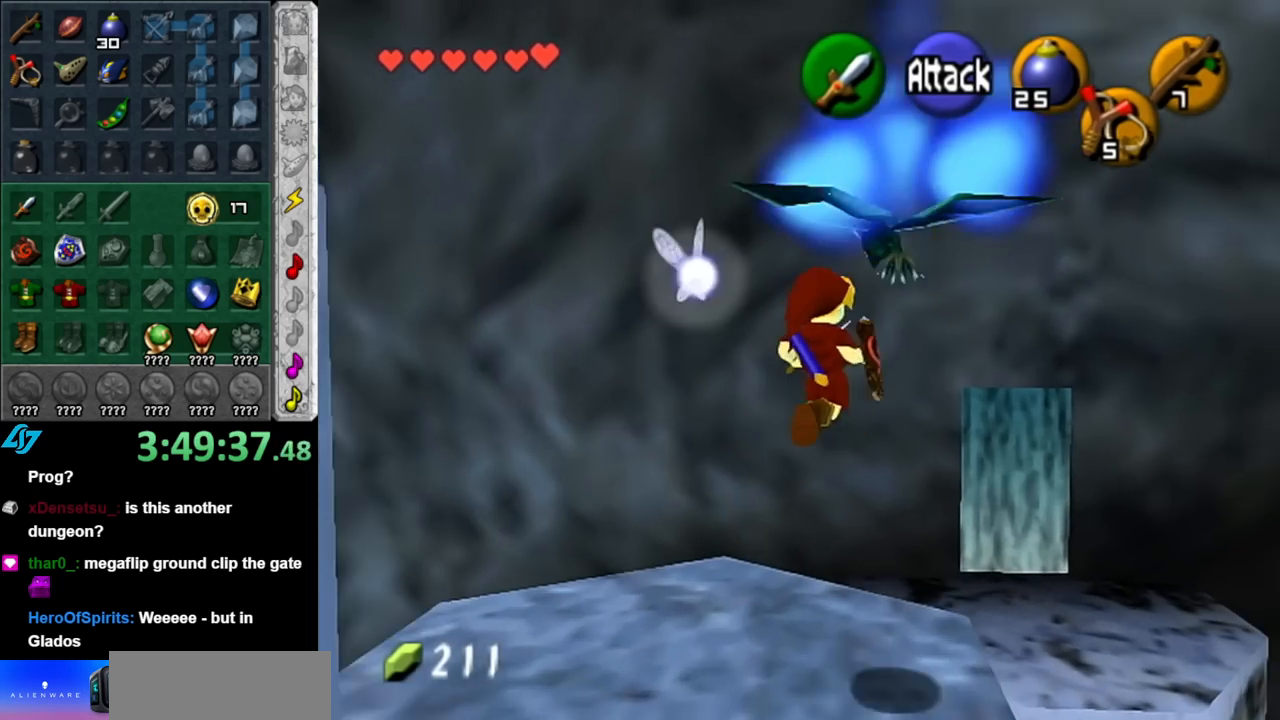
{"buttons": [], "left_stick": "up", "right_stick": "center", "events": [[217, "left_stick", "up"]]}
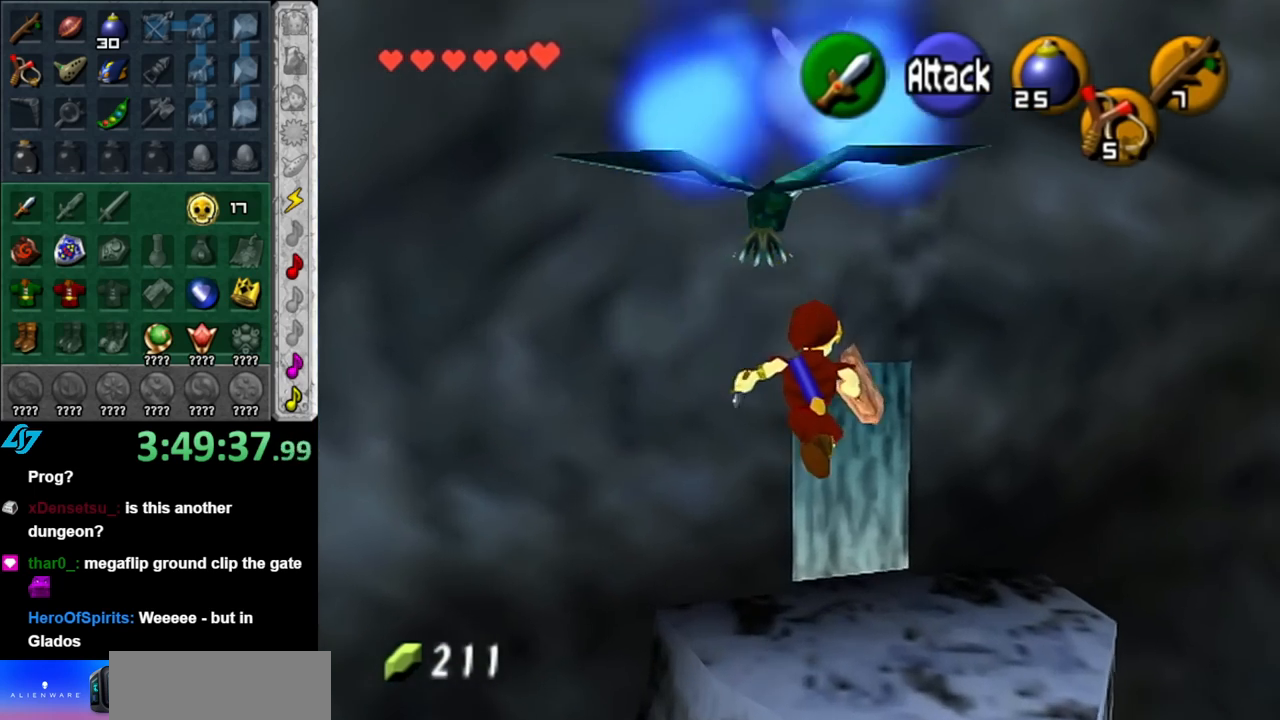
{"buttons": [], "left_stick": "center", "right_stick": "center", "events": [[500, "left_stick", "center"]]}
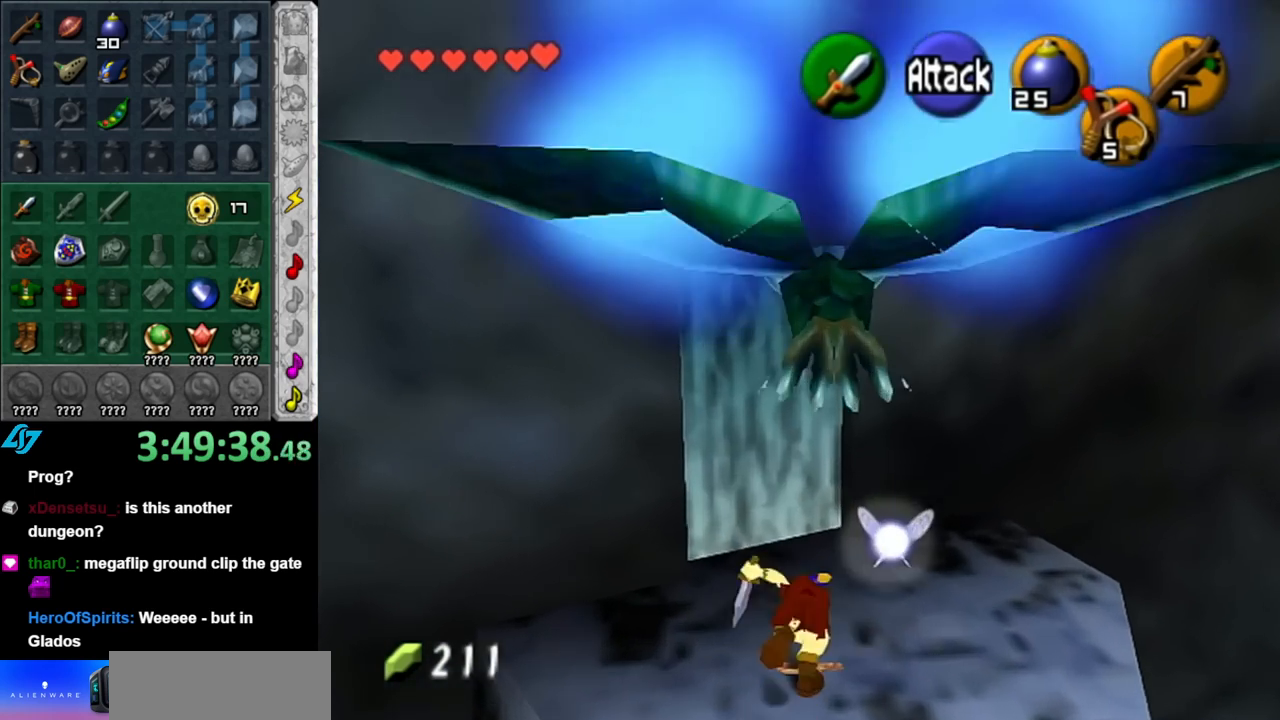
{"buttons": [], "left_stick": "up-left", "right_stick": "center", "events": [[250, "A", "down"], [350, "A", "up"], [433, "A", "down"], [467, "left_stick", "up-left"], [500, "A", "up"]]}
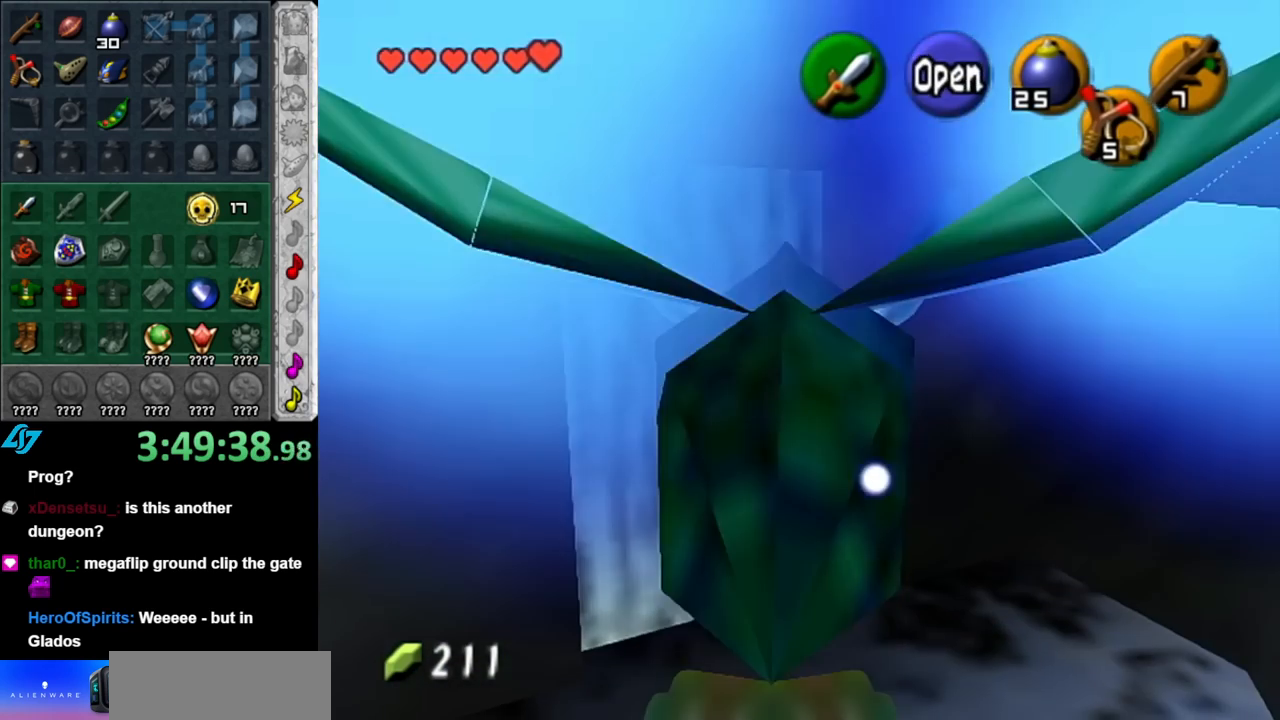
{"buttons": [], "left_stick": "center", "right_stick": "center", "events": [[100, "A", "down"], [183, "A", "up"], [217, "left_stick", "center"], [250, "A", "down"], [333, "A", "up"]]}
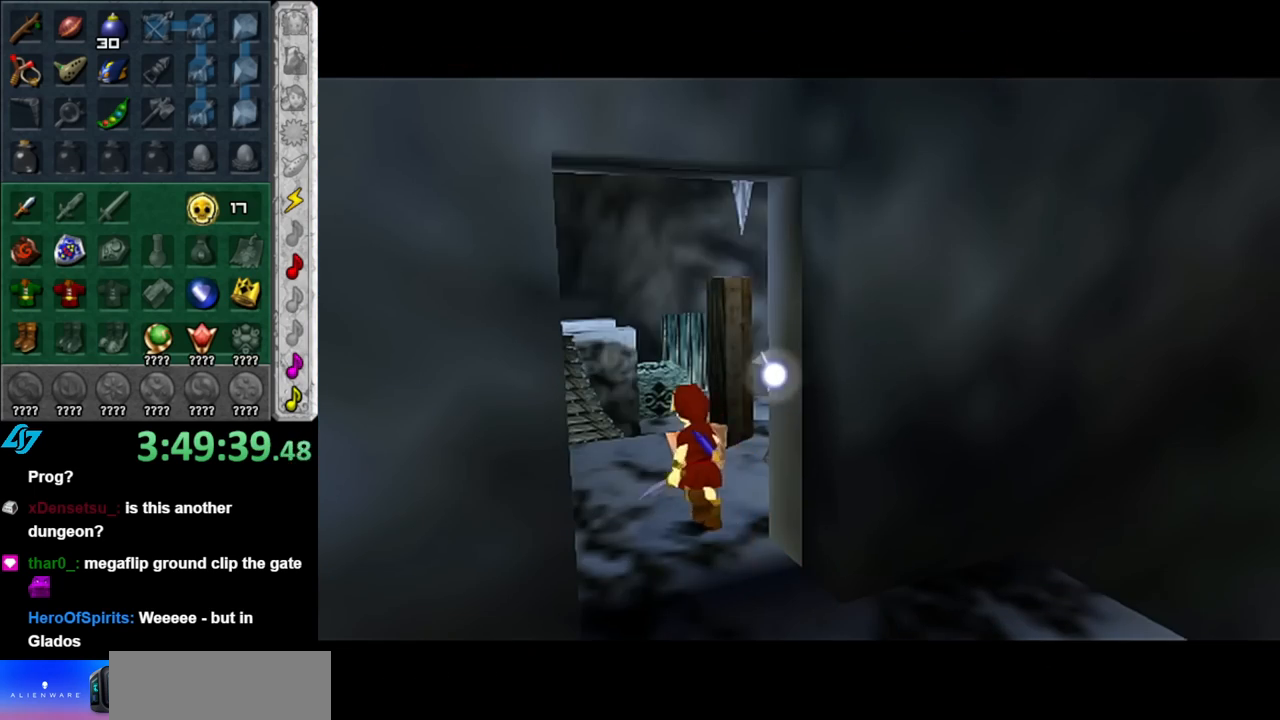
{"buttons": [], "left_stick": "up", "right_stick": "center", "events": [[117, "left_stick", "up"]]}
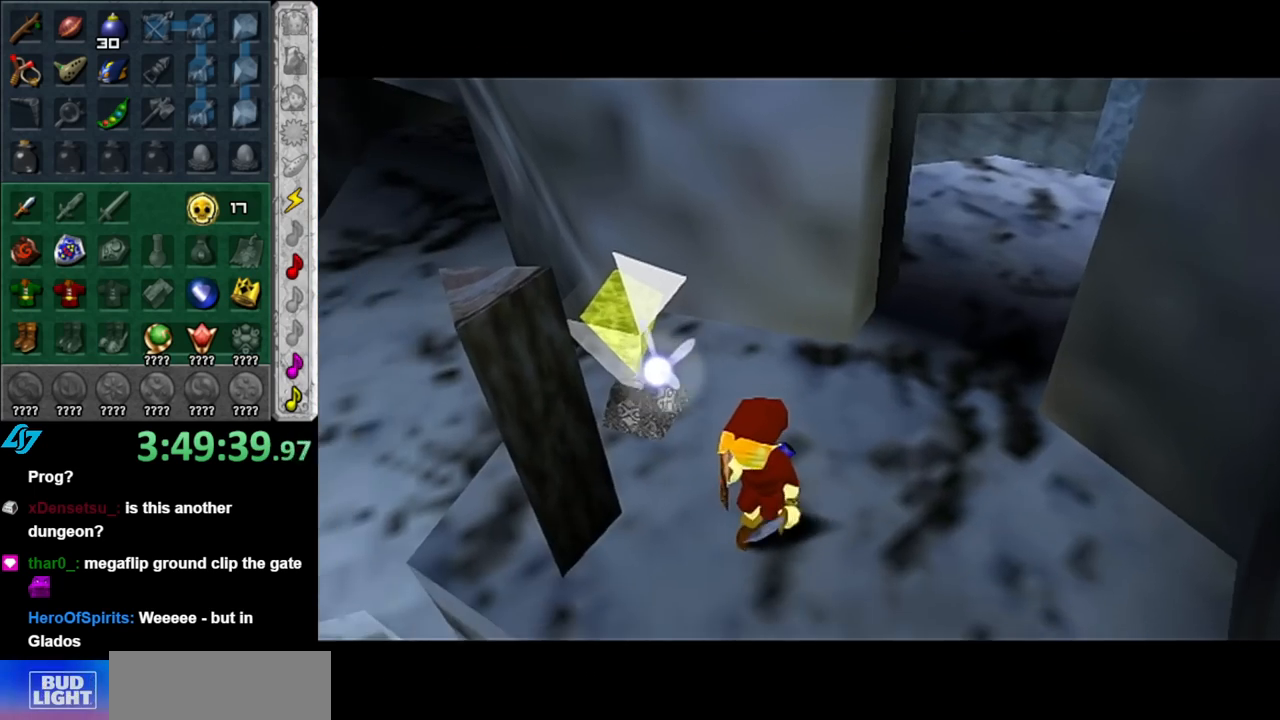
{"buttons": [], "left_stick": "center", "right_stick": "center", "events": [[433, "left_stick", "center"]]}
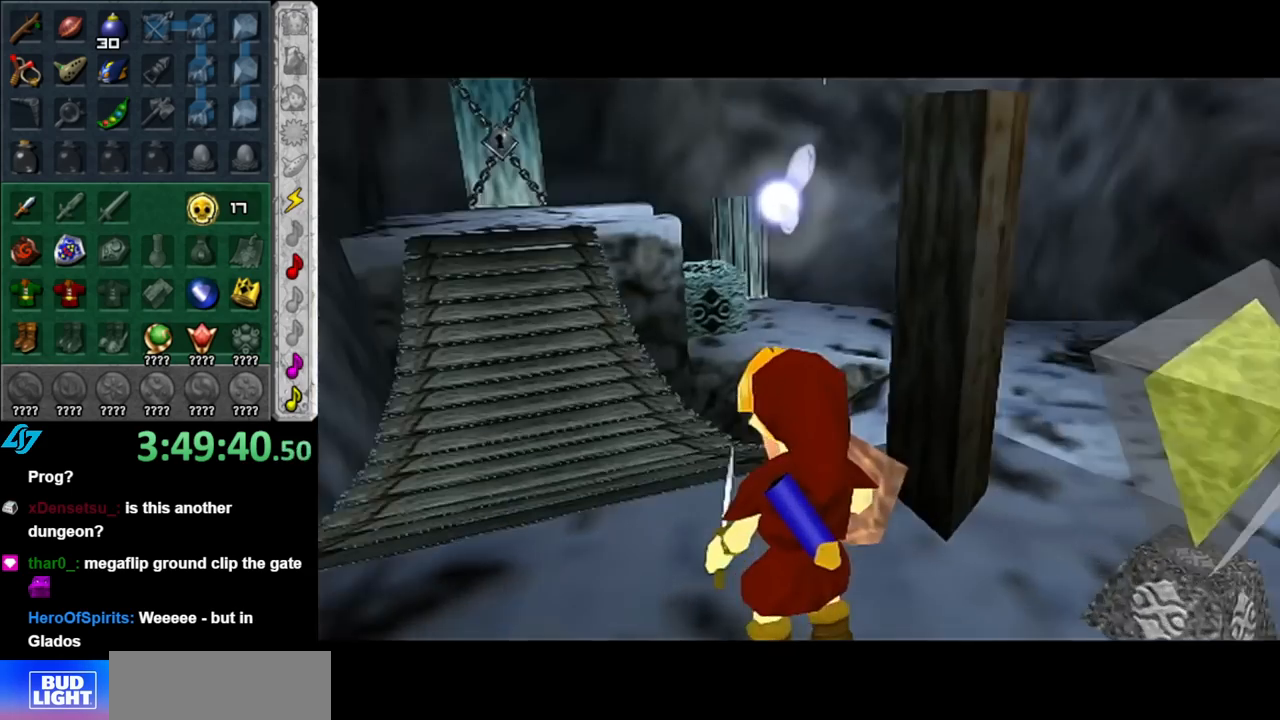
{"buttons": [], "left_stick": "up-left", "right_stick": "center", "events": [[217, "left_stick", "up-left"]]}
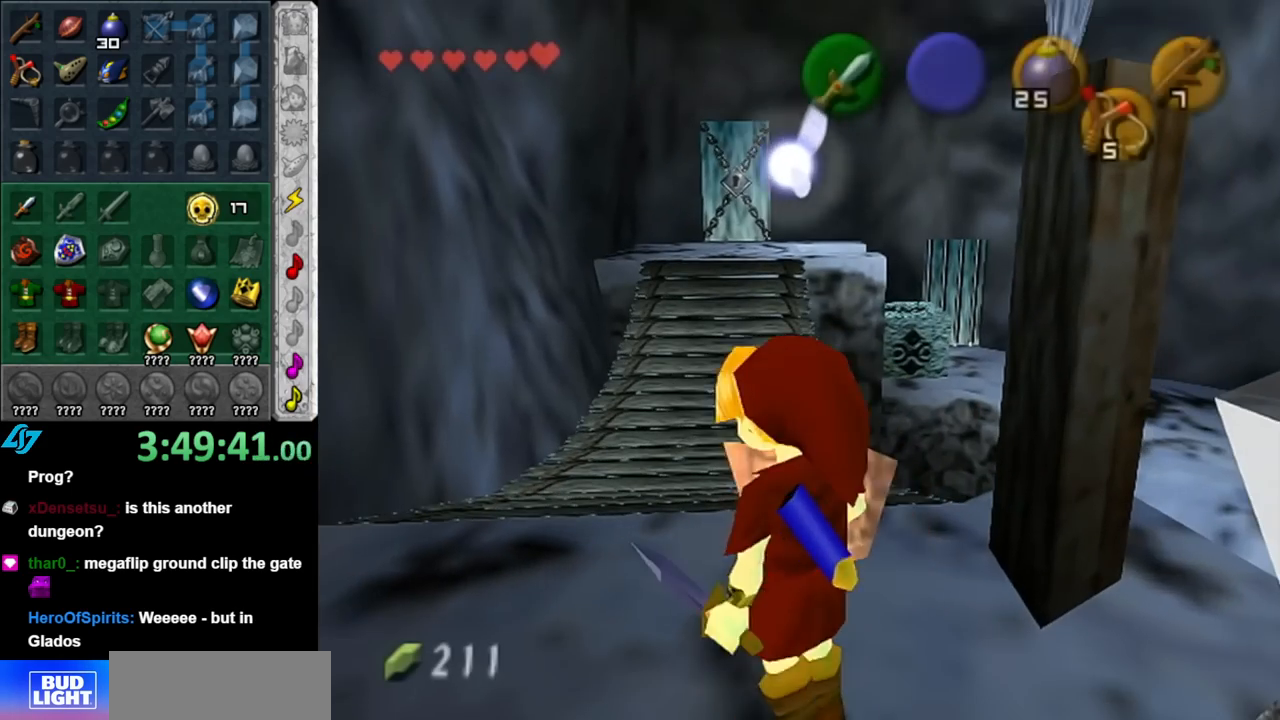
{"buttons": [], "left_stick": "up", "right_stick": "center", "events": [[33, "left_stick", "up"], [350, "A", "down"], [433, "A", "up"]]}